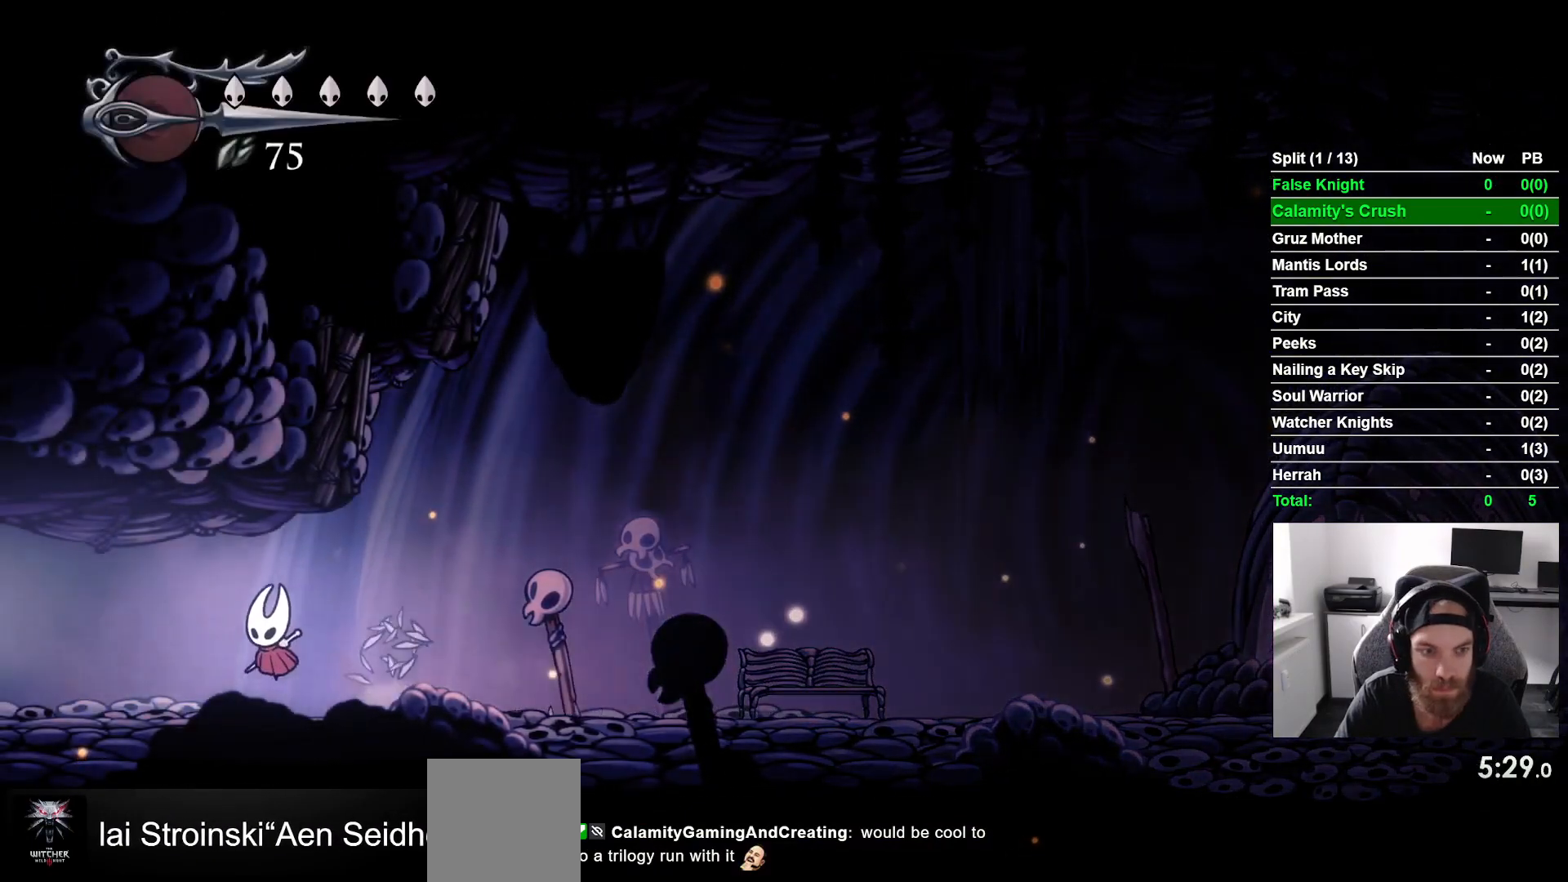
Gameplay with a controller (PlayStation layout); each line is a JSON object with the inputs held at the frame after it. "events" lists button and stick changes between this image and that frame as [ms after this image, input, new state], when the widget could be followed in between.
{"buttons": ["DPAD_LEFT"], "left_stick": "center", "right_stick": "center", "events": [[100, "CROSS", "down"], [167, "CROSS", "up"], [400, "CROSS", "down"], [467, "CROSS", "up"]]}
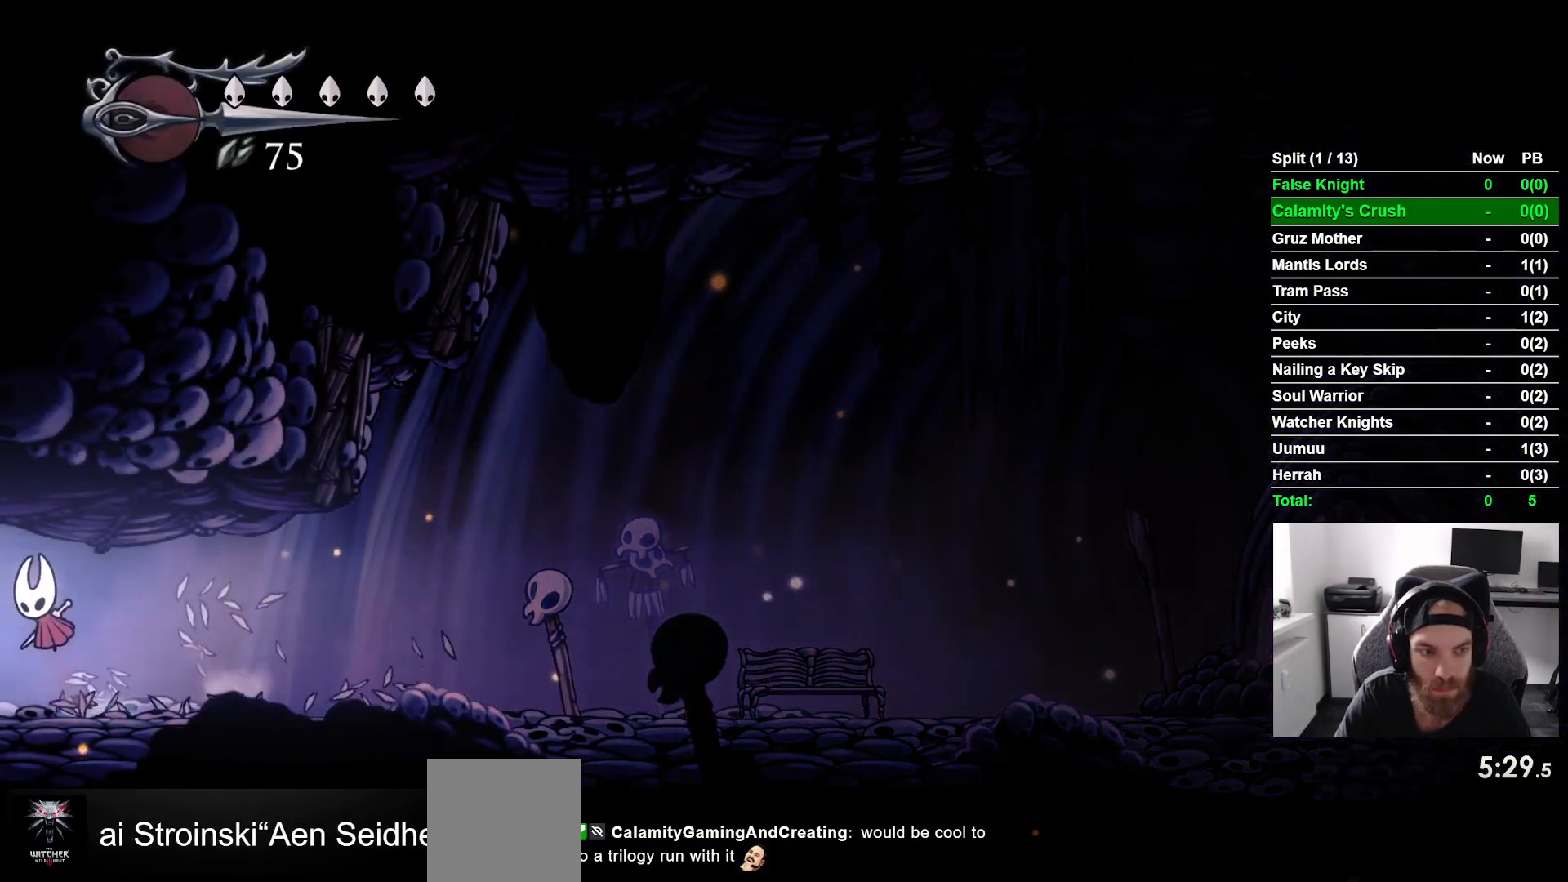
{"buttons": [], "left_stick": "center", "right_stick": "center", "events": [[333, "DPAD_LEFT", "up"]]}
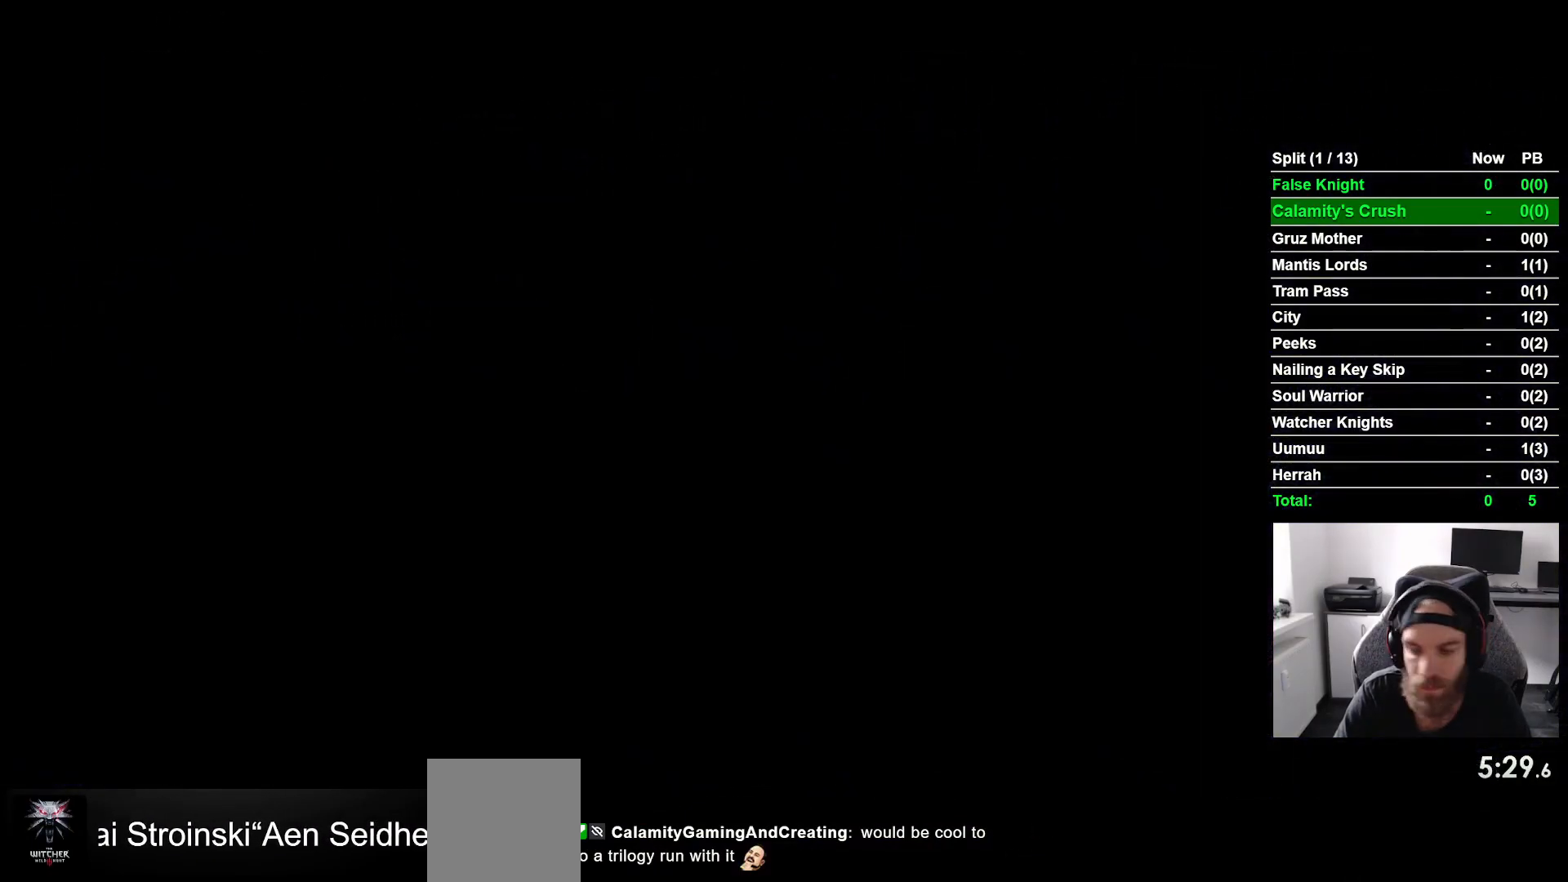
{"buttons": ["DPAD_LEFT"], "left_stick": "center", "right_stick": "center", "events": [[50, "DPAD_LEFT", "down"]]}
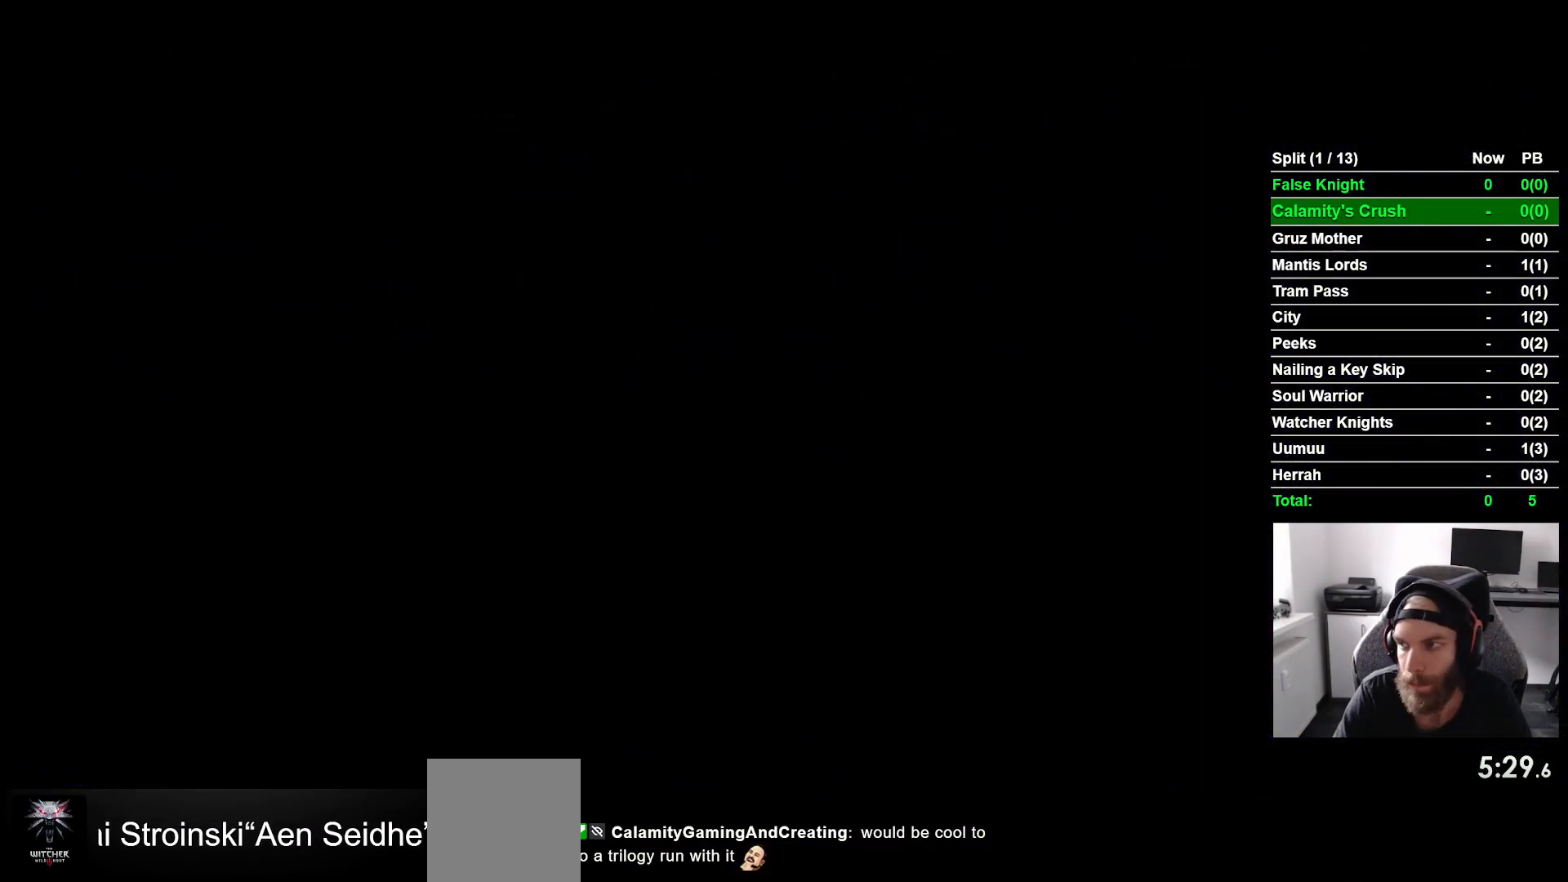
{"buttons": ["DPAD_LEFT"], "left_stick": "center", "right_stick": "center", "events": []}
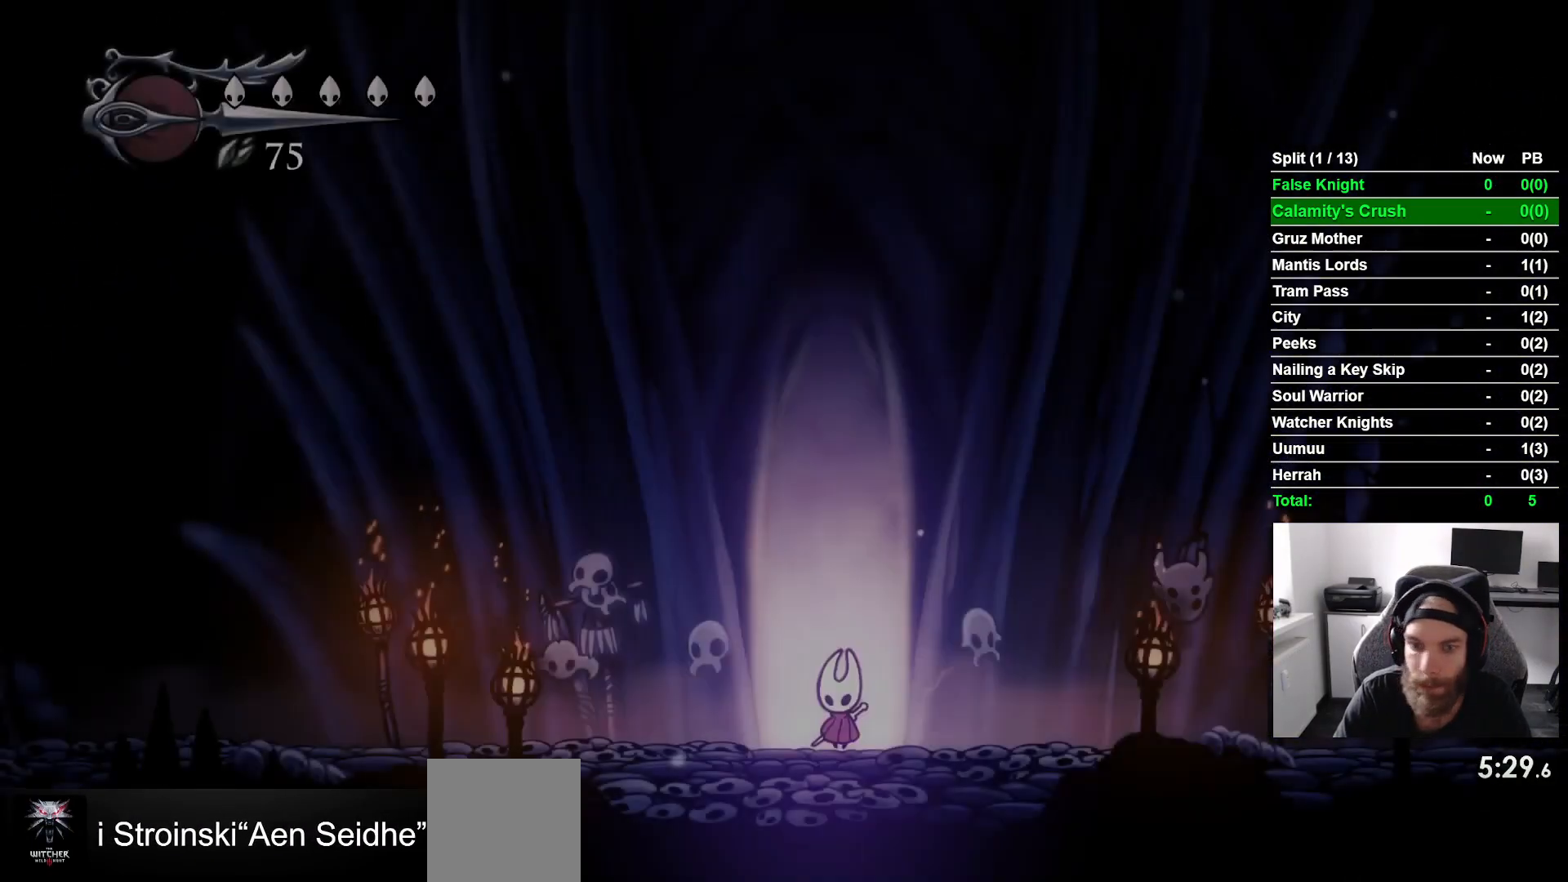
{"buttons": ["DPAD_LEFT"], "left_stick": "center", "right_stick": "center", "events": []}
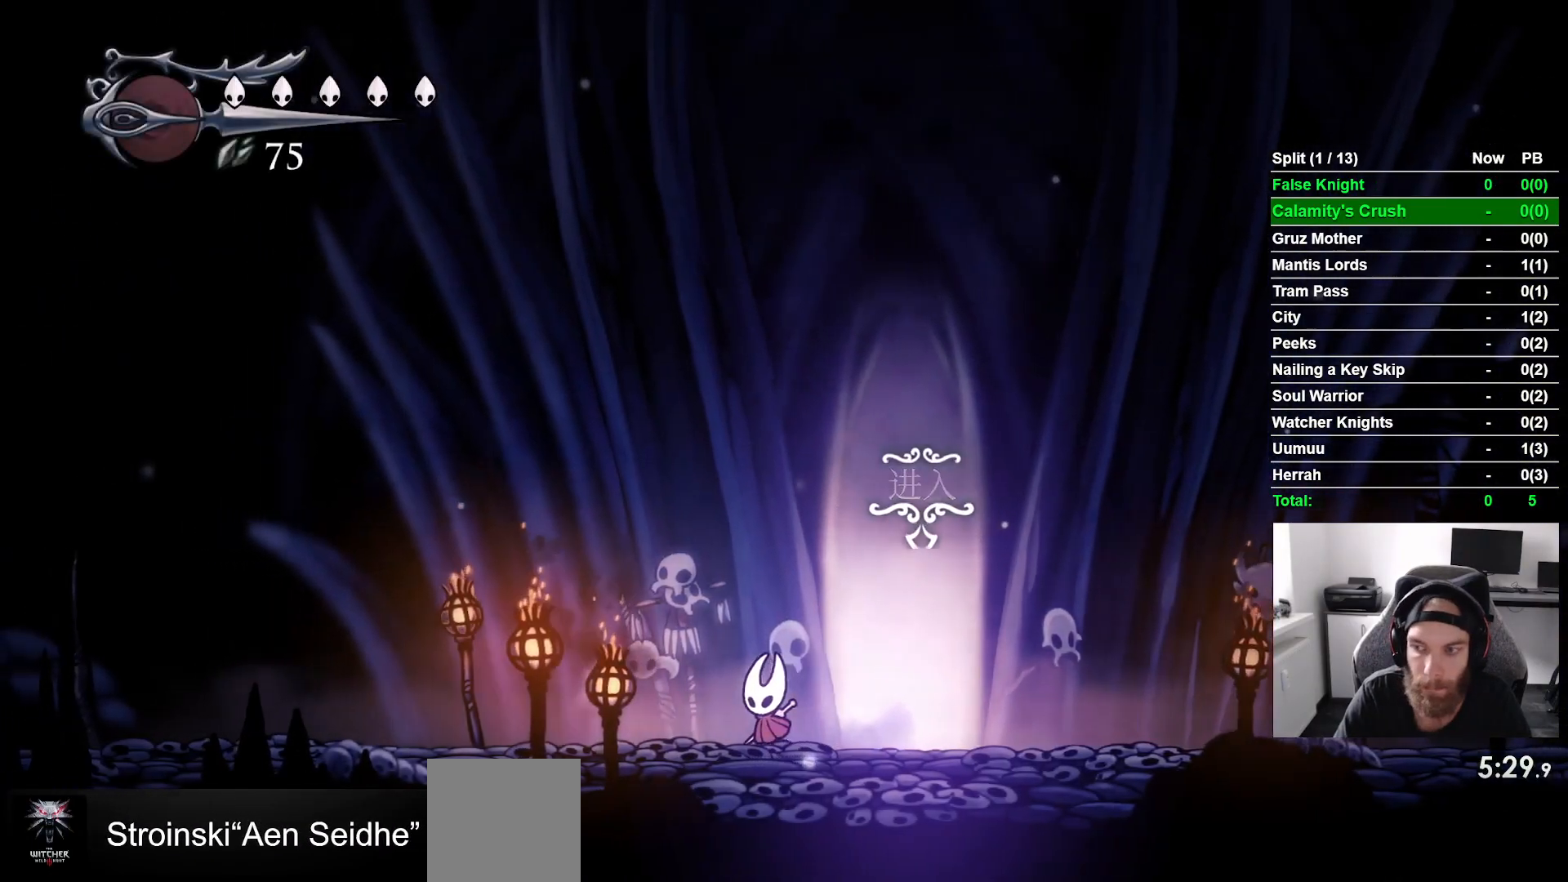
{"buttons": ["CROSS", "DPAD_LEFT"], "left_stick": "center", "right_stick": "center", "events": [[17, "CROSS", "down"], [133, "CROSS", "up"], [400, "CROSS", "down"]]}
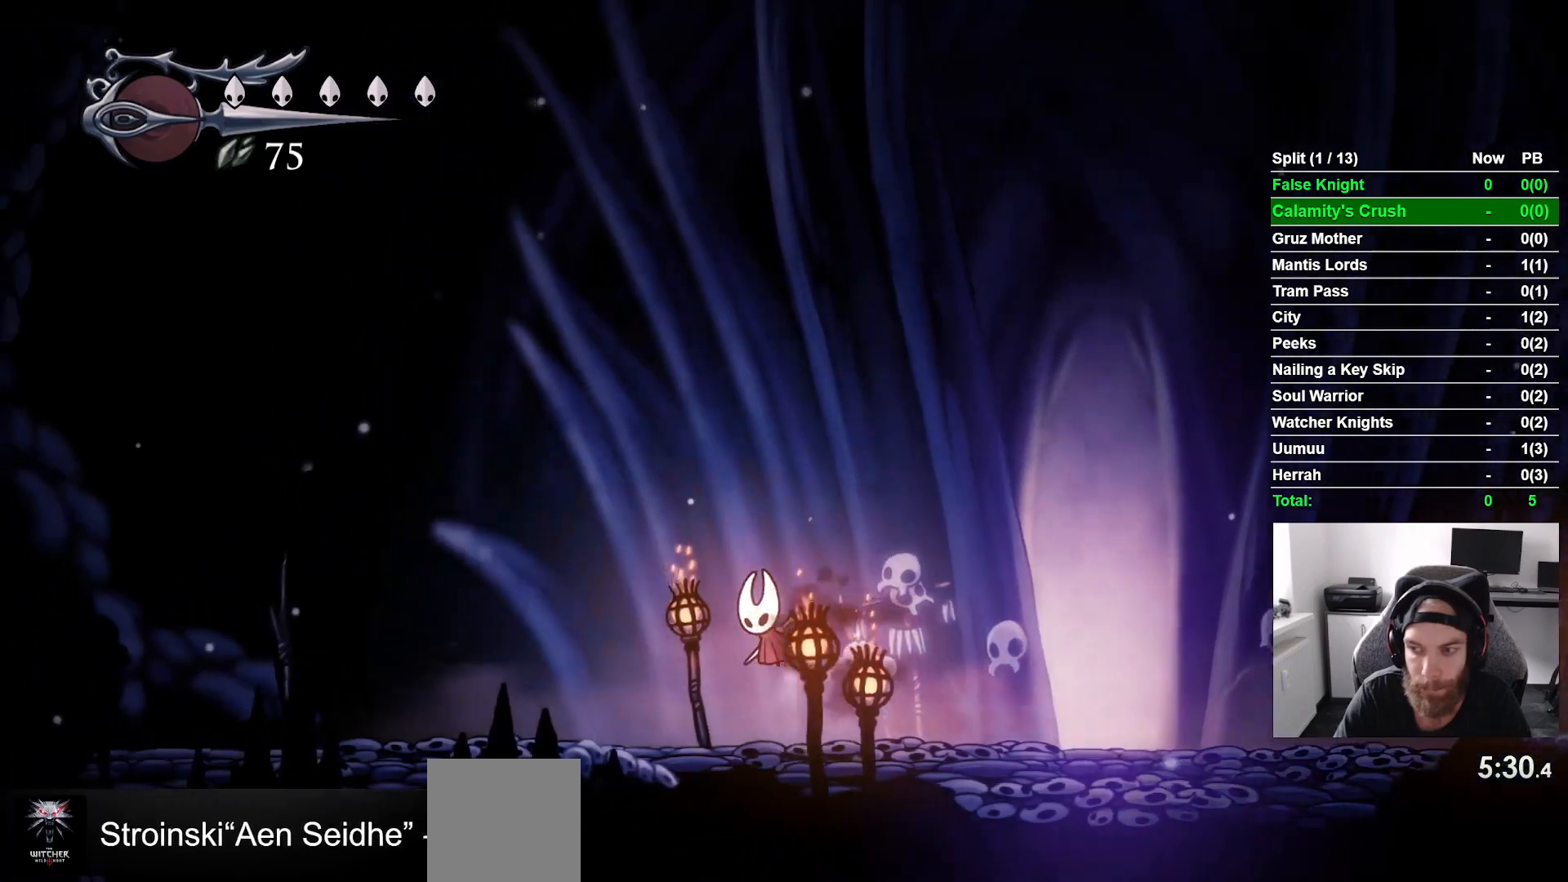
{"buttons": ["DPAD_LEFT"], "left_stick": "center", "right_stick": "center", "events": [[17, "CROSS", "up"], [233, "CROSS", "down"], [300, "CROSS", "up"]]}
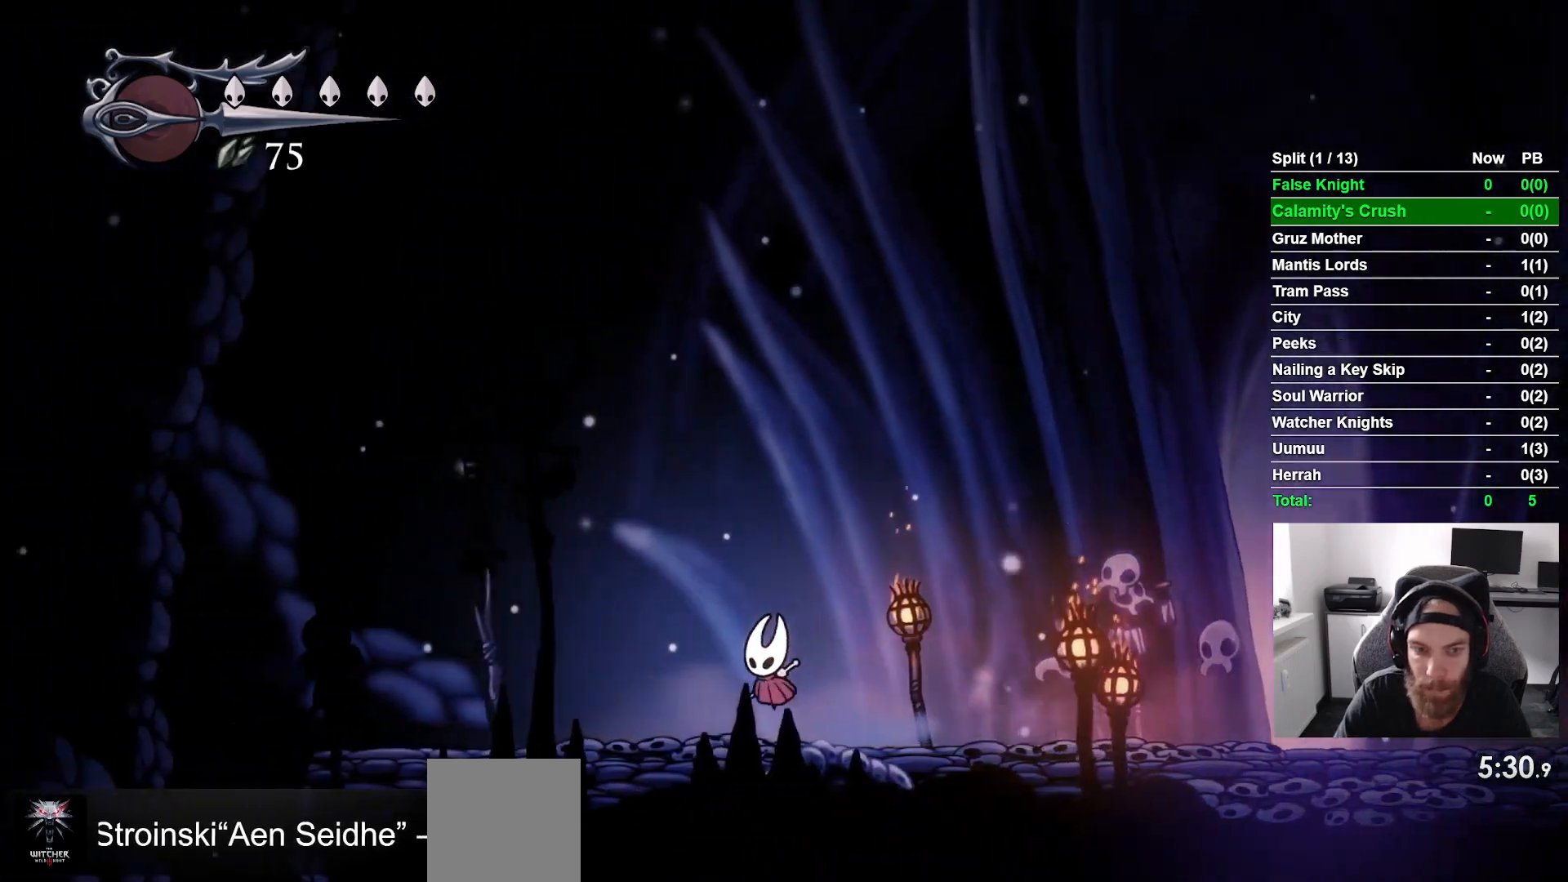
{"buttons": ["DPAD_LEFT"], "left_stick": "center", "right_stick": "center", "events": [[50, "CROSS", "down"], [167, "CROSS", "up"], [383, "CROSS", "down"], [433, "L2", "down"], [483, "CROSS", "up"], [483, "L2", "up"]]}
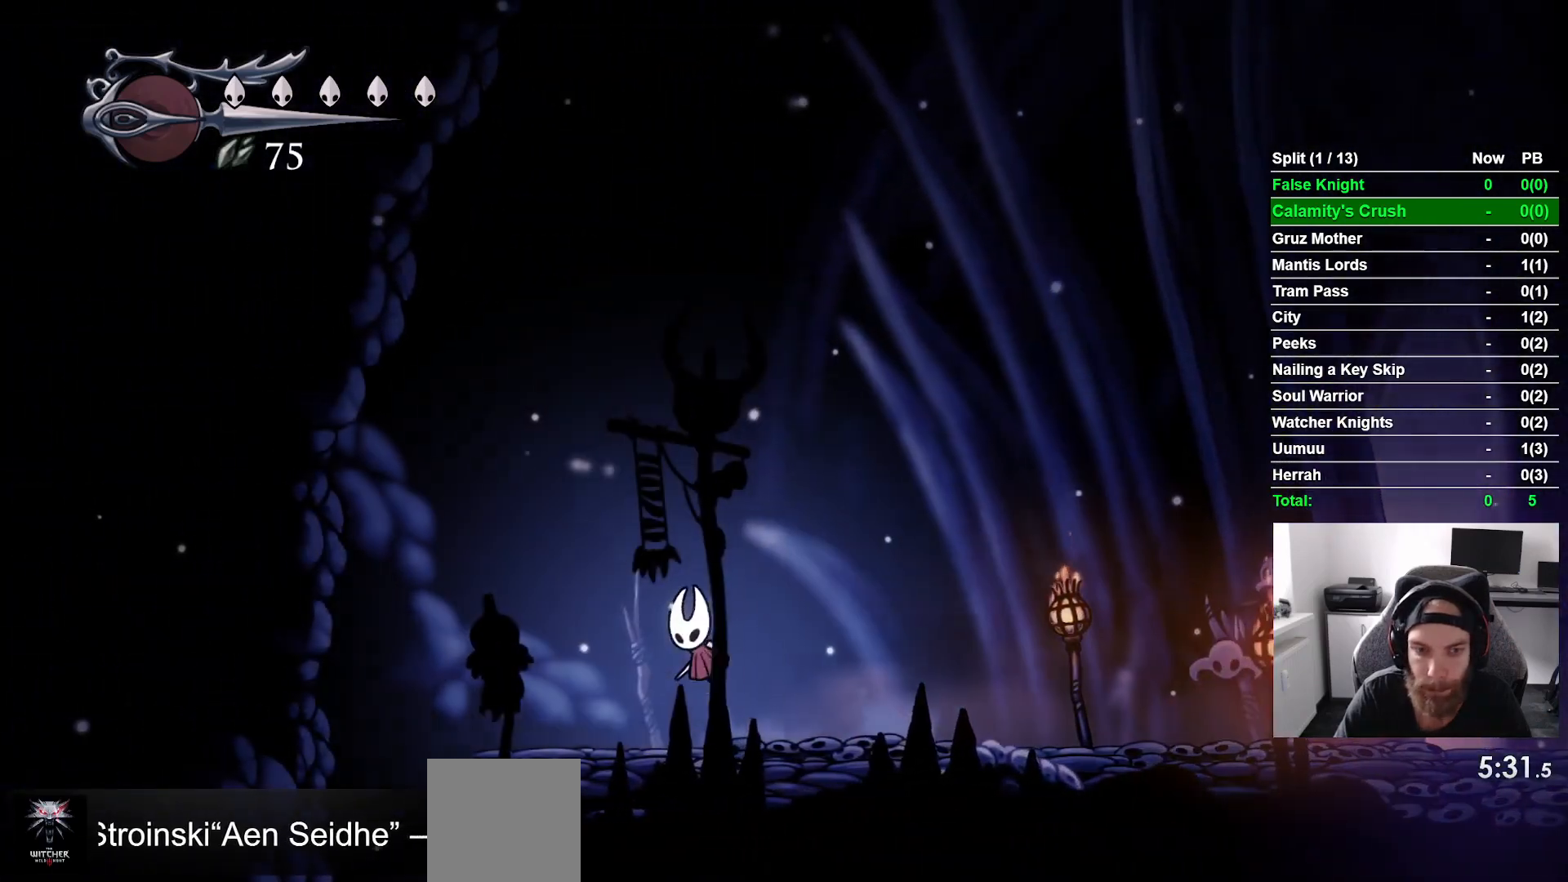
{"buttons": ["DPAD_LEFT"], "left_stick": "center", "right_stick": "center", "events": [[233, "CROSS", "down"], [333, "CROSS", "up"]]}
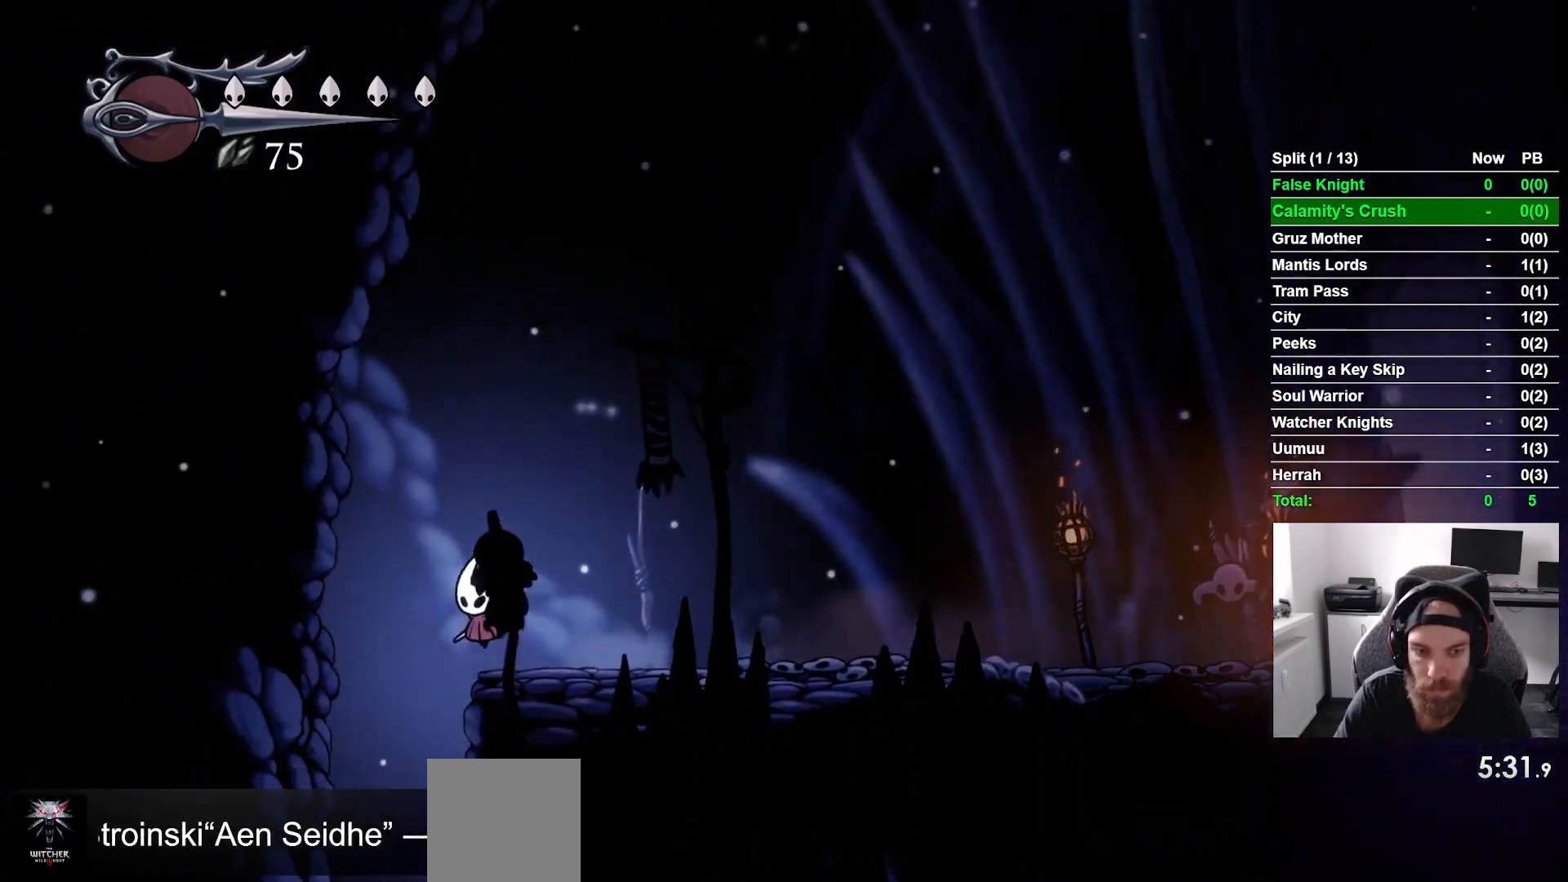
{"buttons": [], "left_stick": "center", "right_stick": "center", "events": [[50, "DPAD_LEFT", "up"]]}
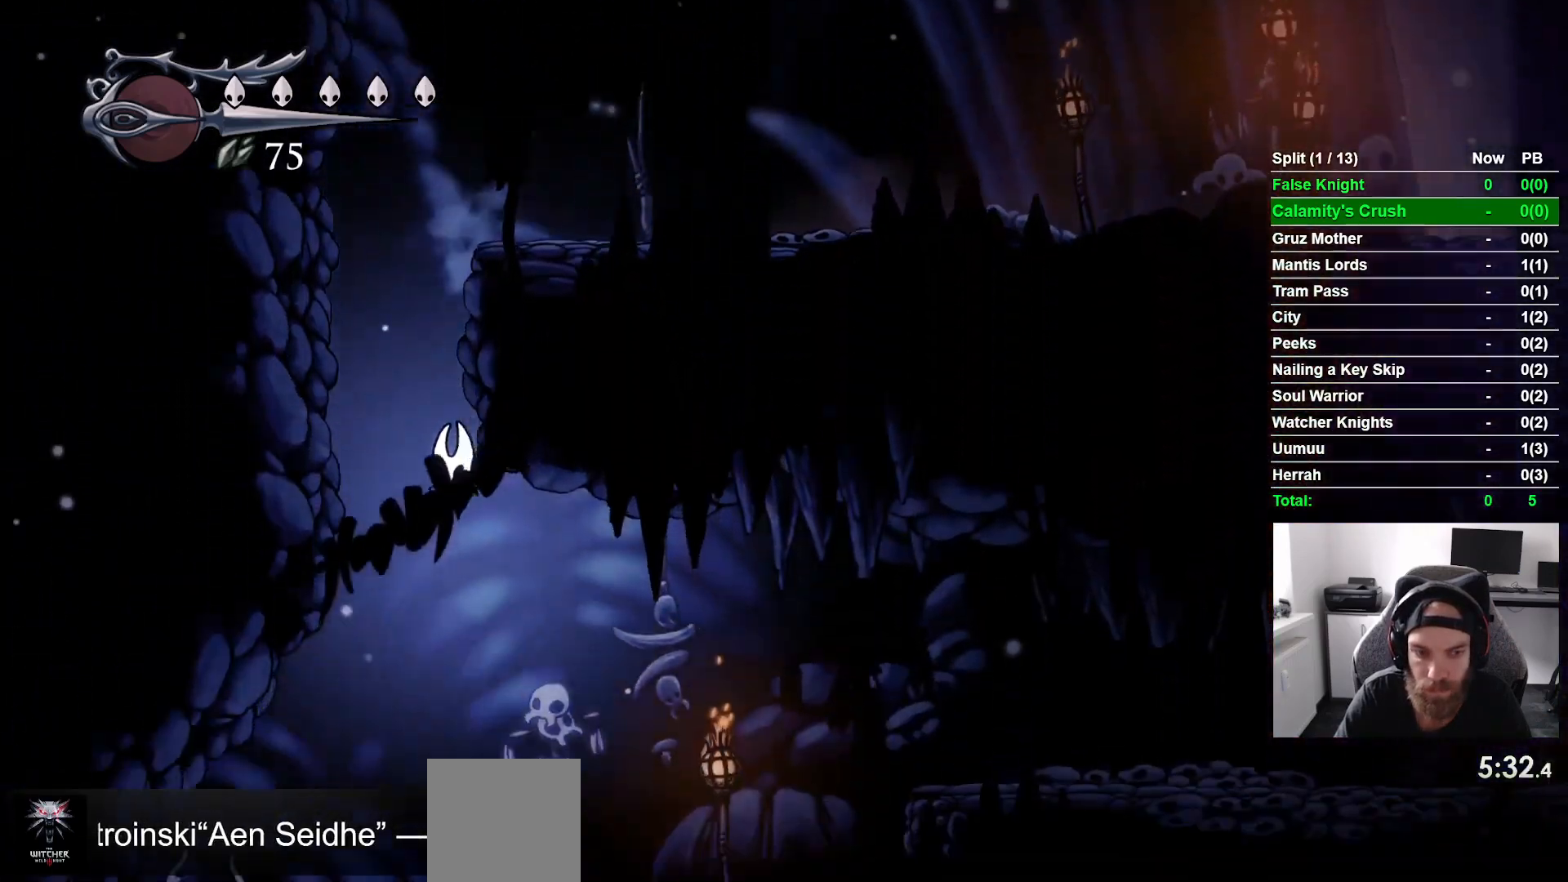
{"buttons": ["DPAD_RIGHT"], "left_stick": "center", "right_stick": "center", "events": [[433, "DPAD_RIGHT", "down"]]}
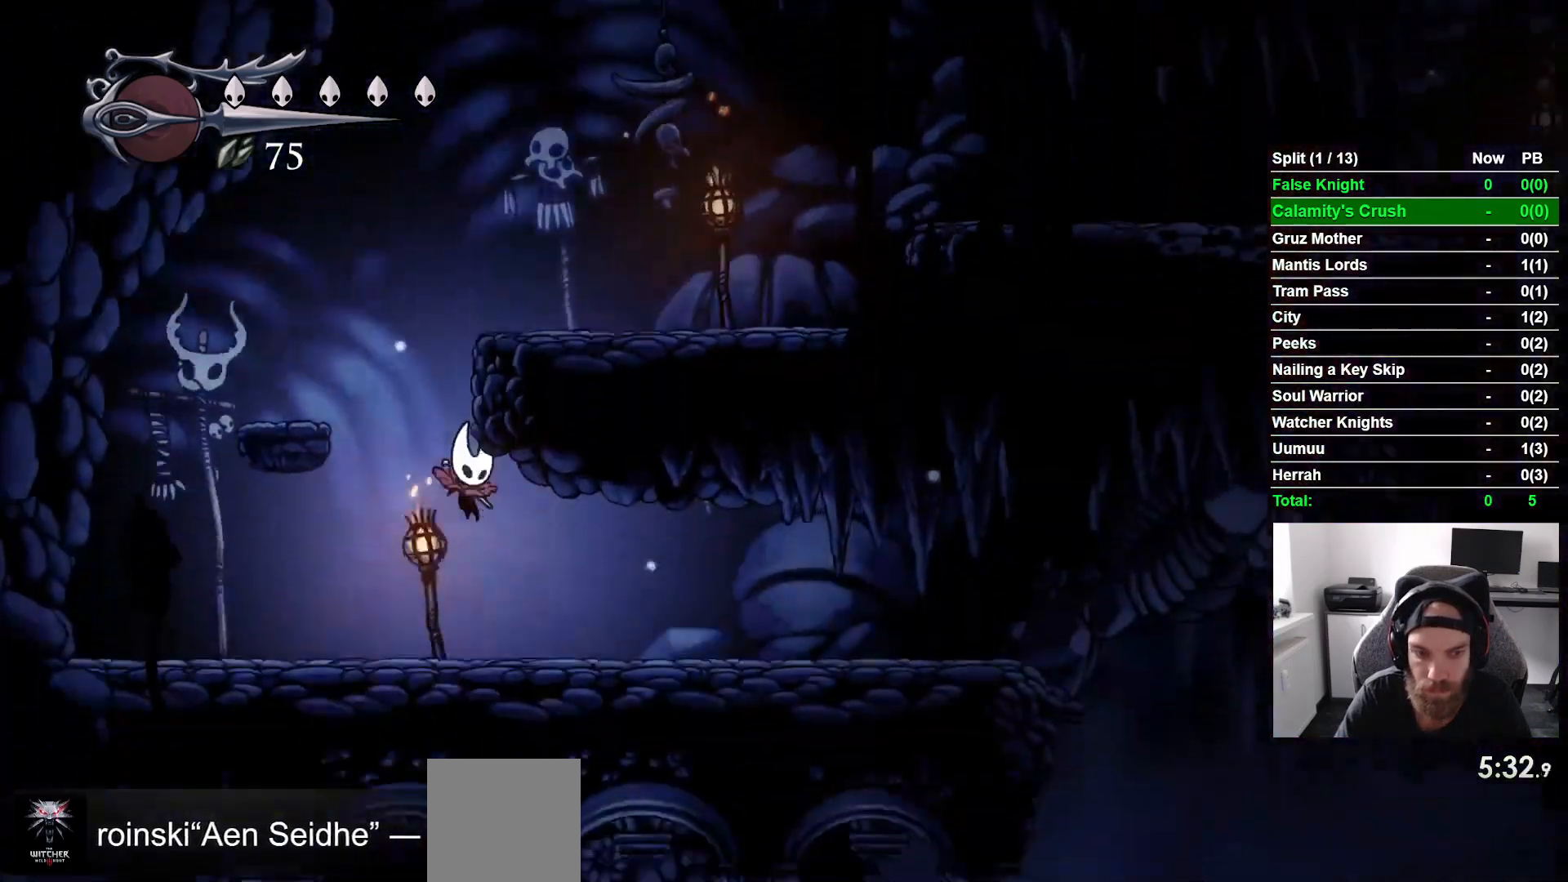
{"buttons": ["DPAD_RIGHT"], "left_stick": "center", "right_stick": "center", "events": []}
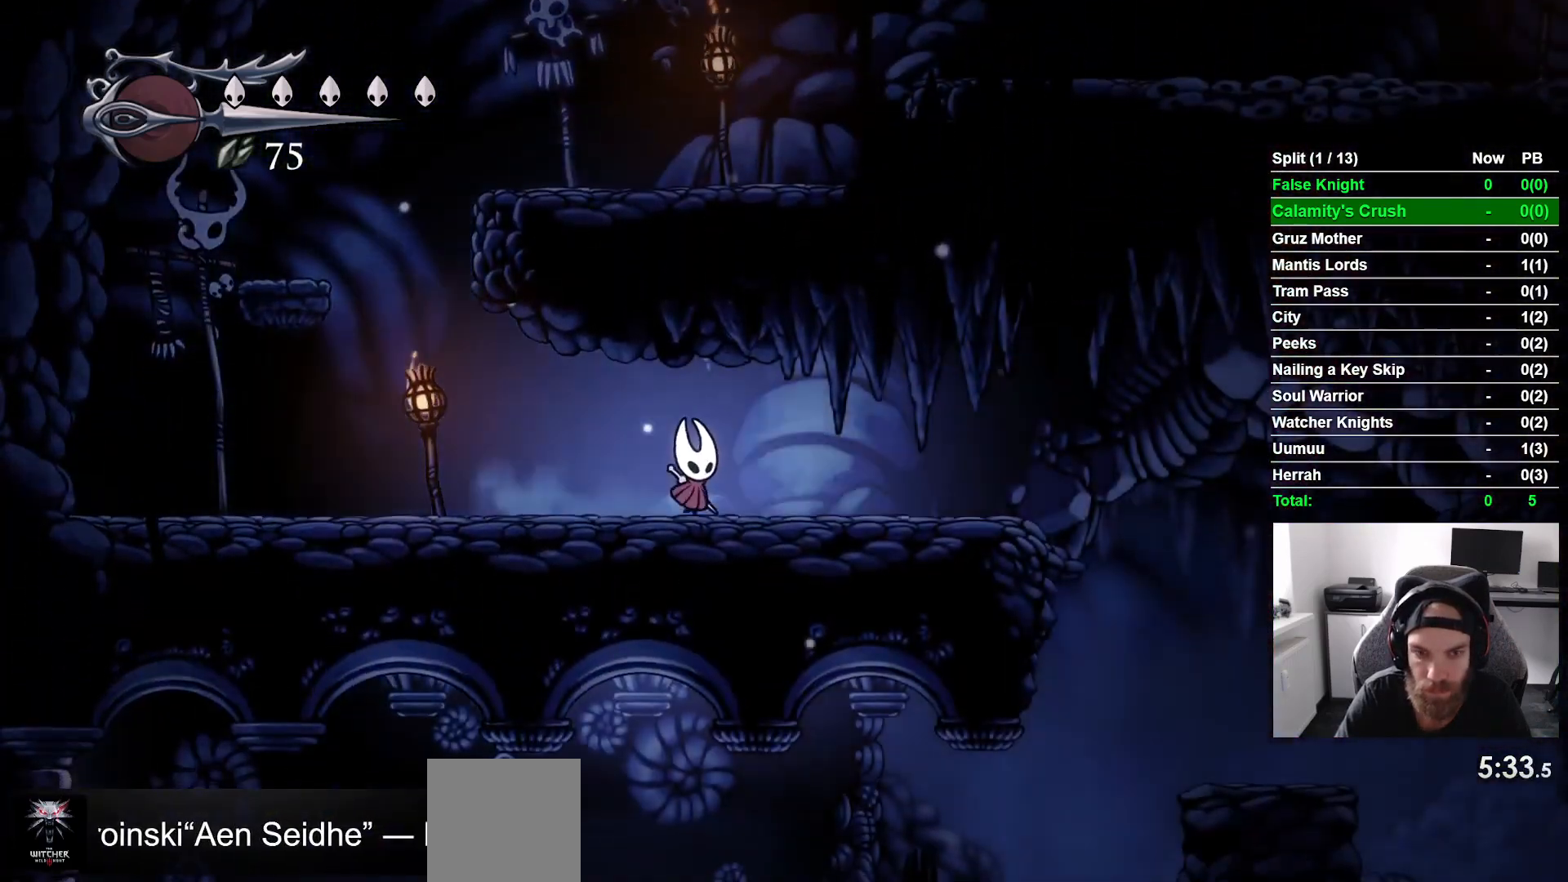
{"buttons": ["DPAD_RIGHT"], "left_stick": "center", "right_stick": "center", "events": [[217, "CROSS", "down"], [283, "CROSS", "up"]]}
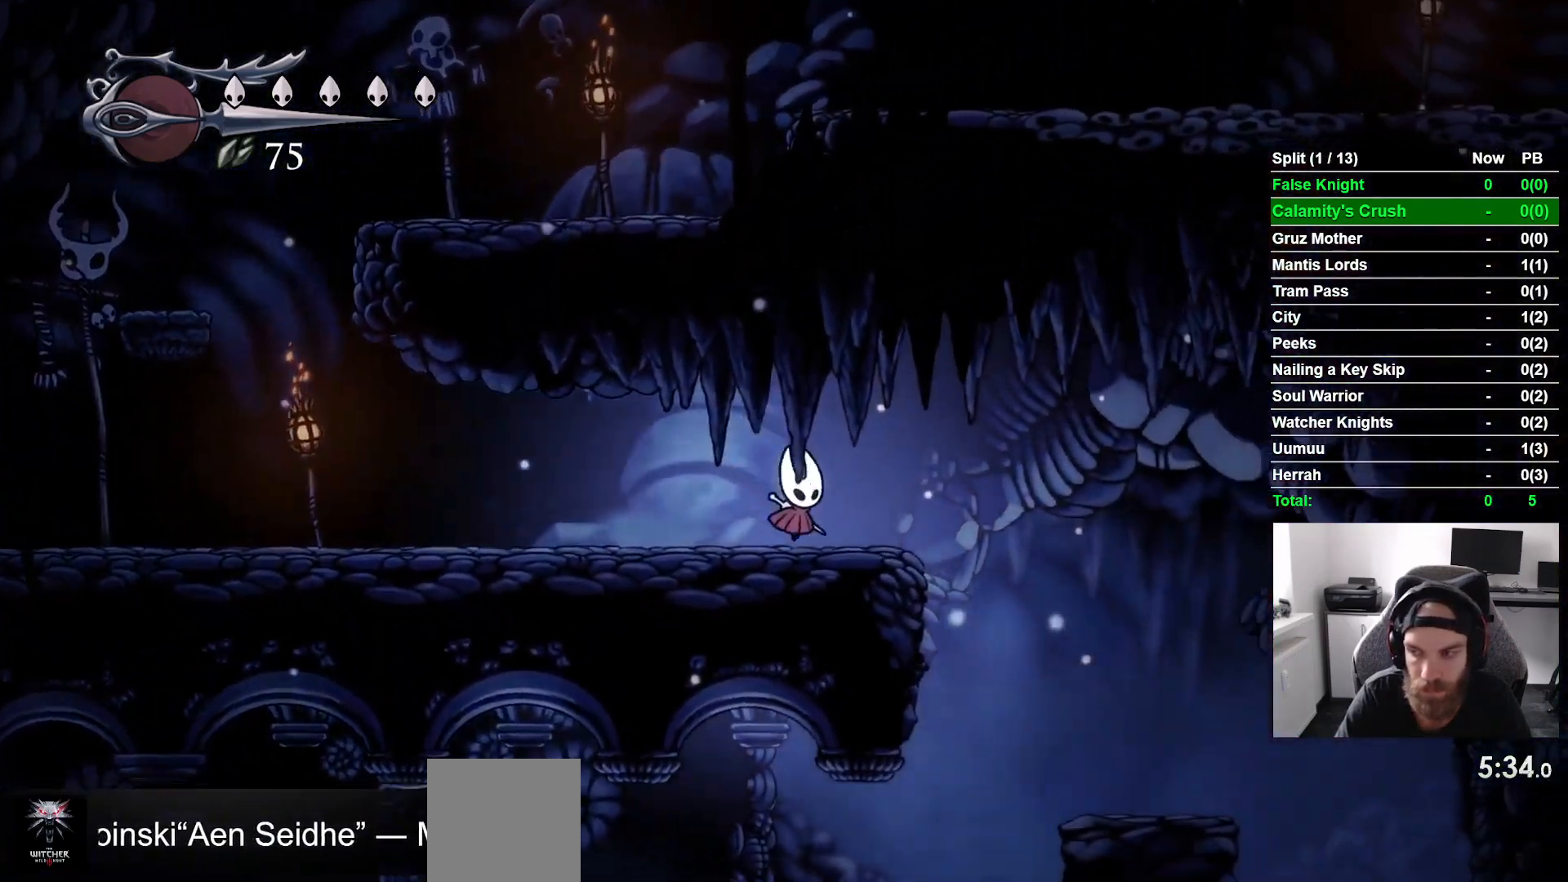
{"buttons": [], "left_stick": "center", "right_stick": "center"}
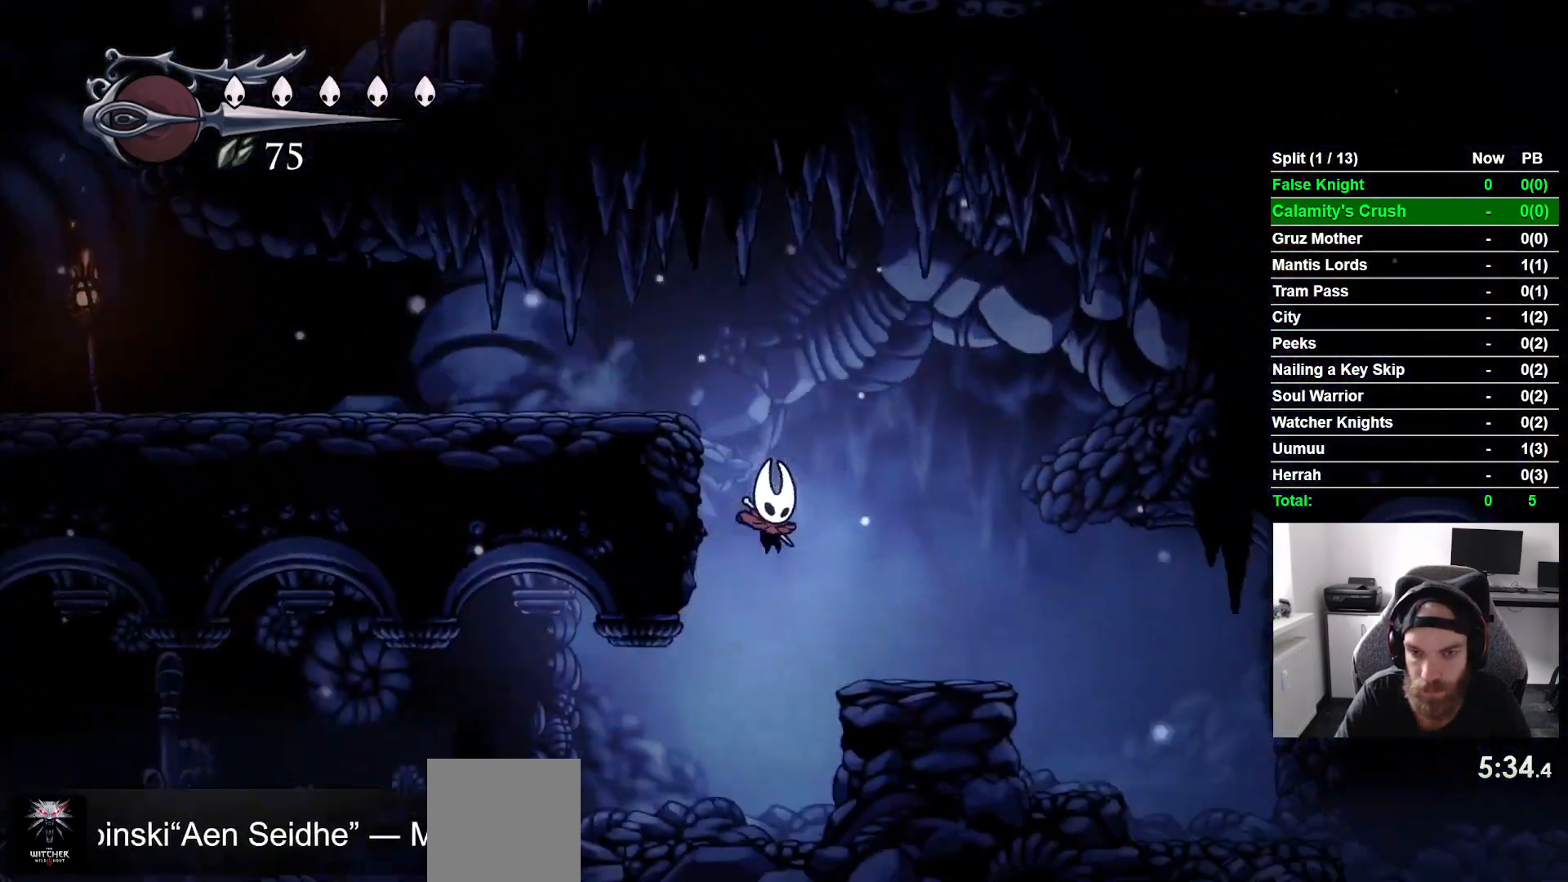
{"buttons": ["DPAD_LEFT"], "left_stick": "center", "right_stick": "center"}
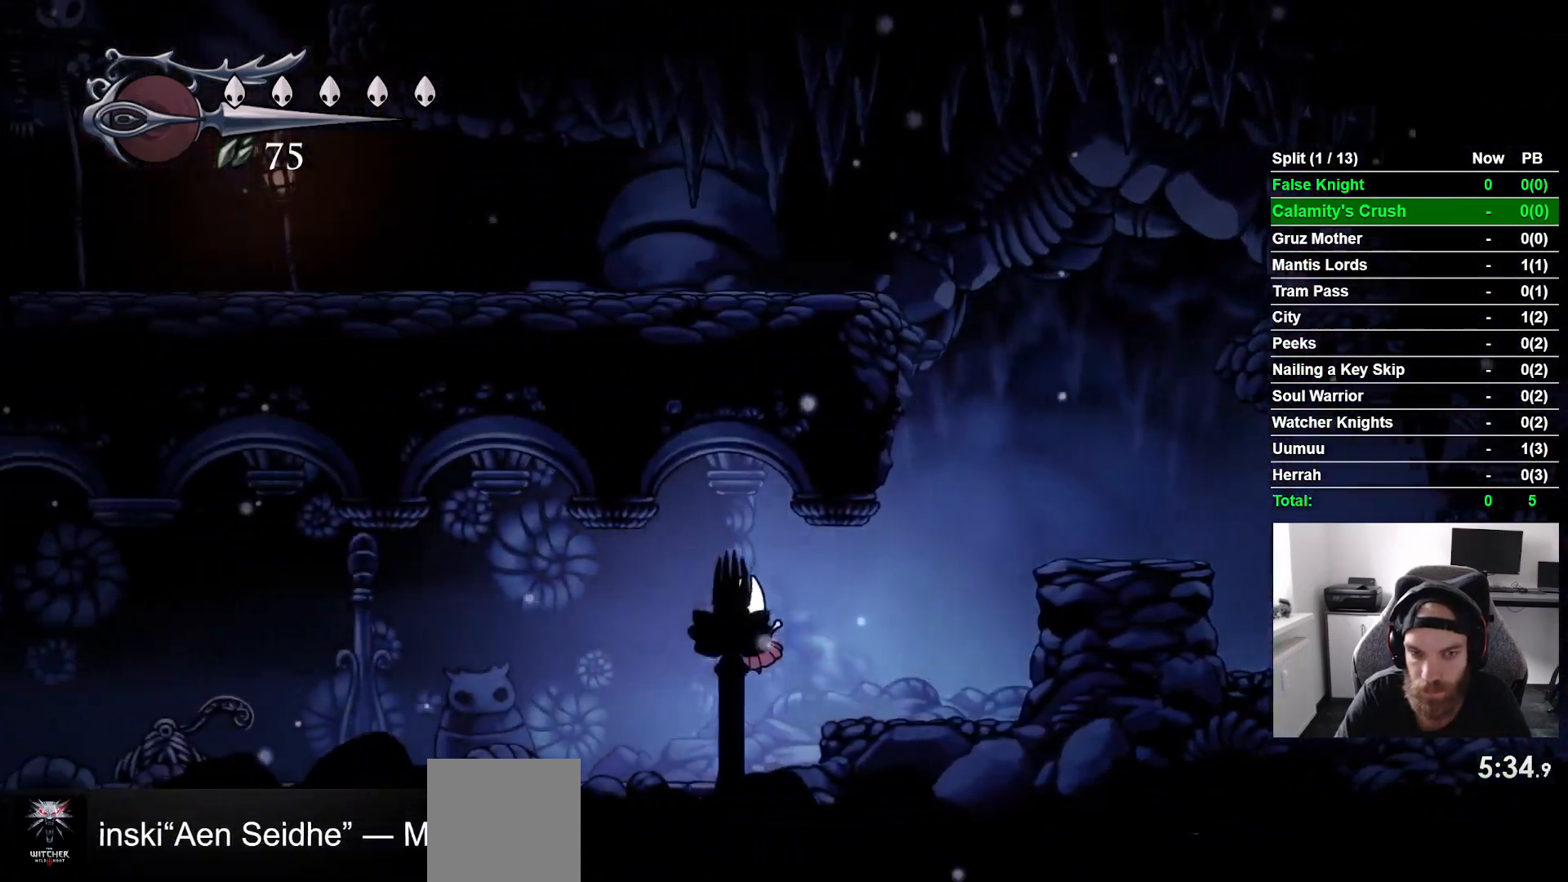
{"buttons": ["DPAD_LEFT"], "left_stick": "center", "right_stick": "center", "events": [[233, "CROSS", "down"], [317, "CROSS", "up"]]}
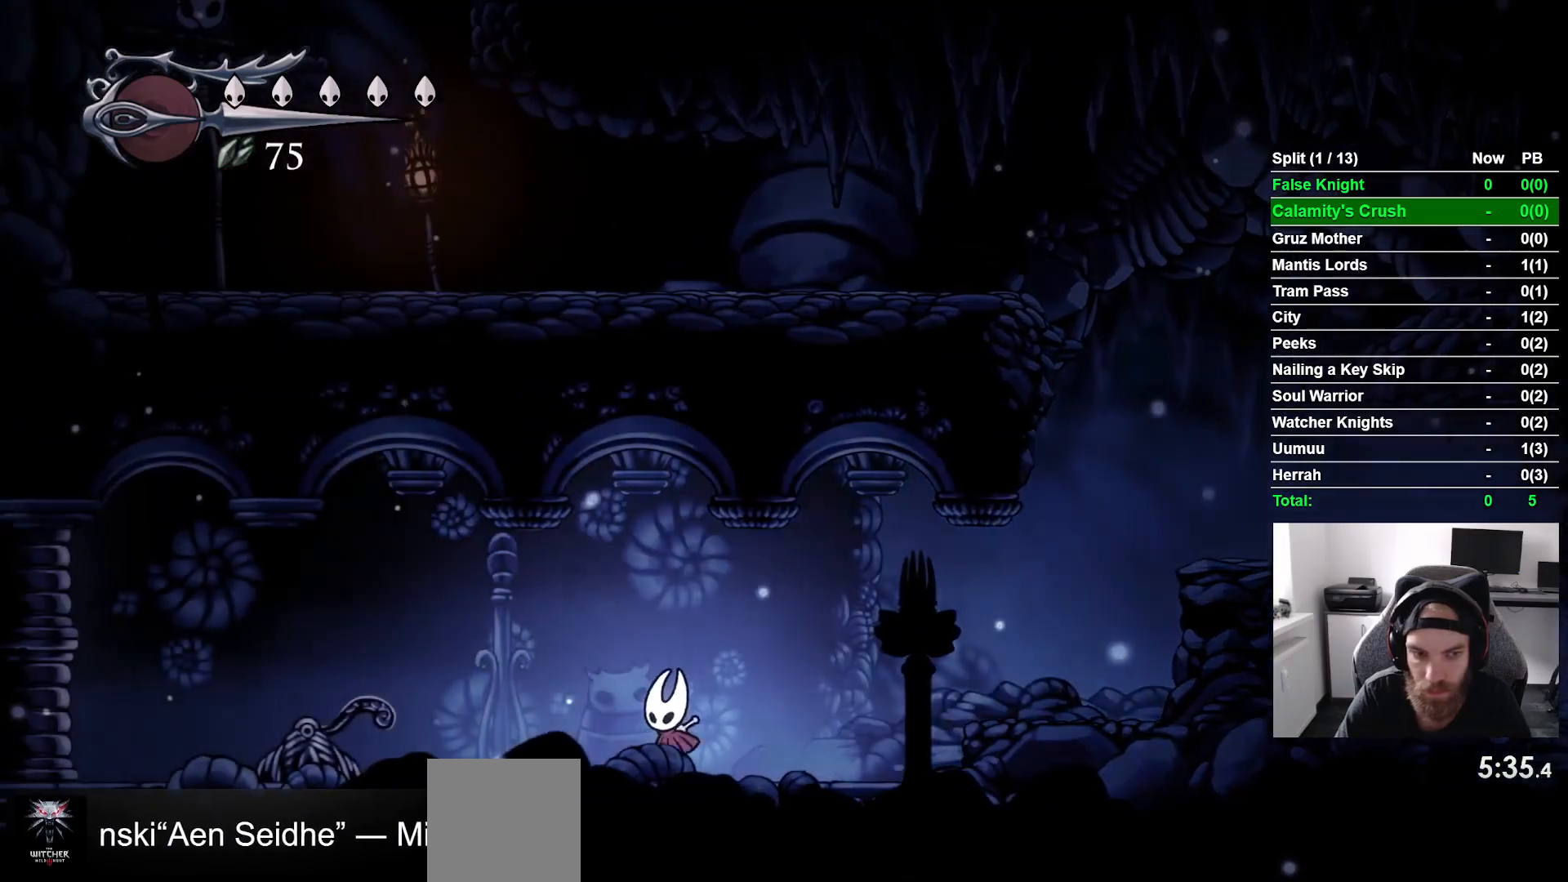
{"buttons": ["DPAD_LEFT"], "left_stick": "center", "right_stick": "center", "events": [[300, "SQUARE", "down"], [417, "SQUARE", "up"]]}
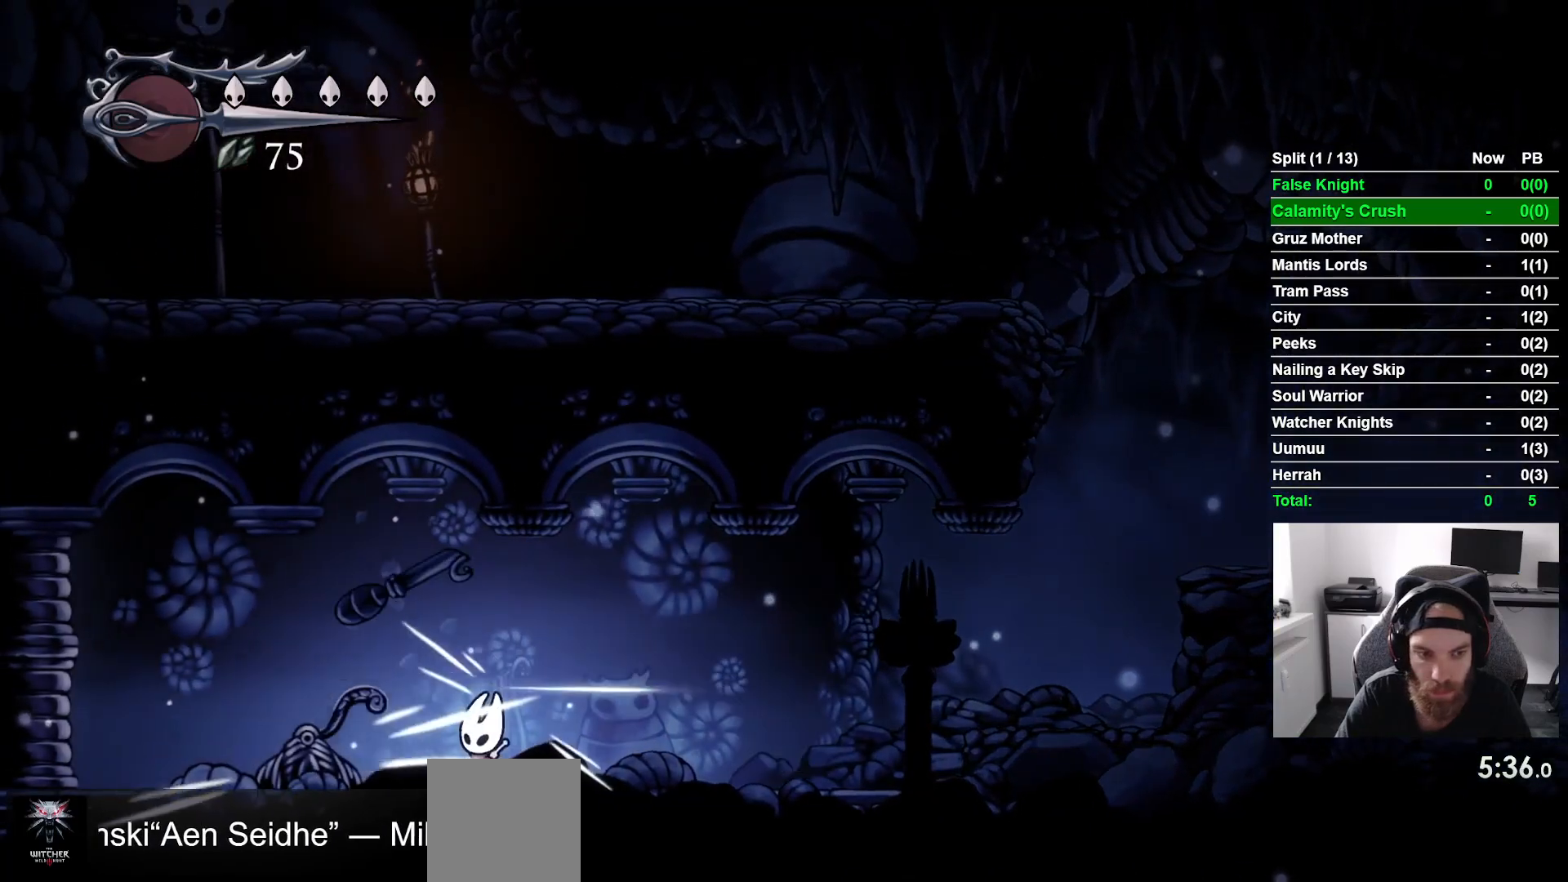
{"buttons": ["CROSS", "DPAD_LEFT"], "left_stick": "center", "right_stick": "center", "events": [[117, "CROSS", "down"], [217, "CROSS", "up"], [500, "CROSS", "down"]]}
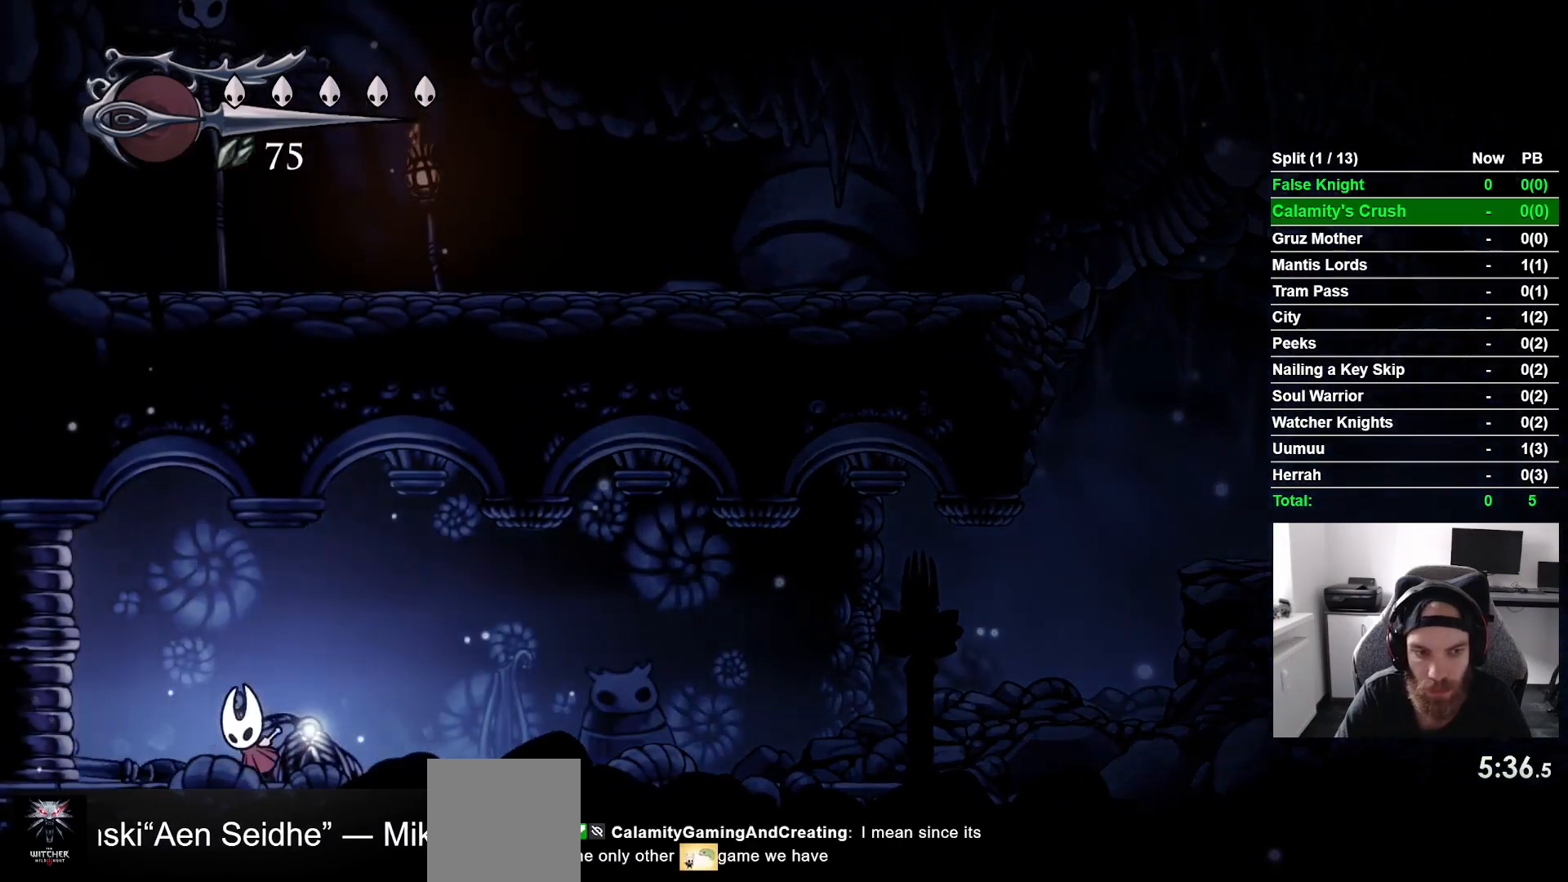
{"buttons": ["DPAD_LEFT"], "left_stick": "center", "right_stick": "center", "events": [[100, "CROSS", "up"]]}
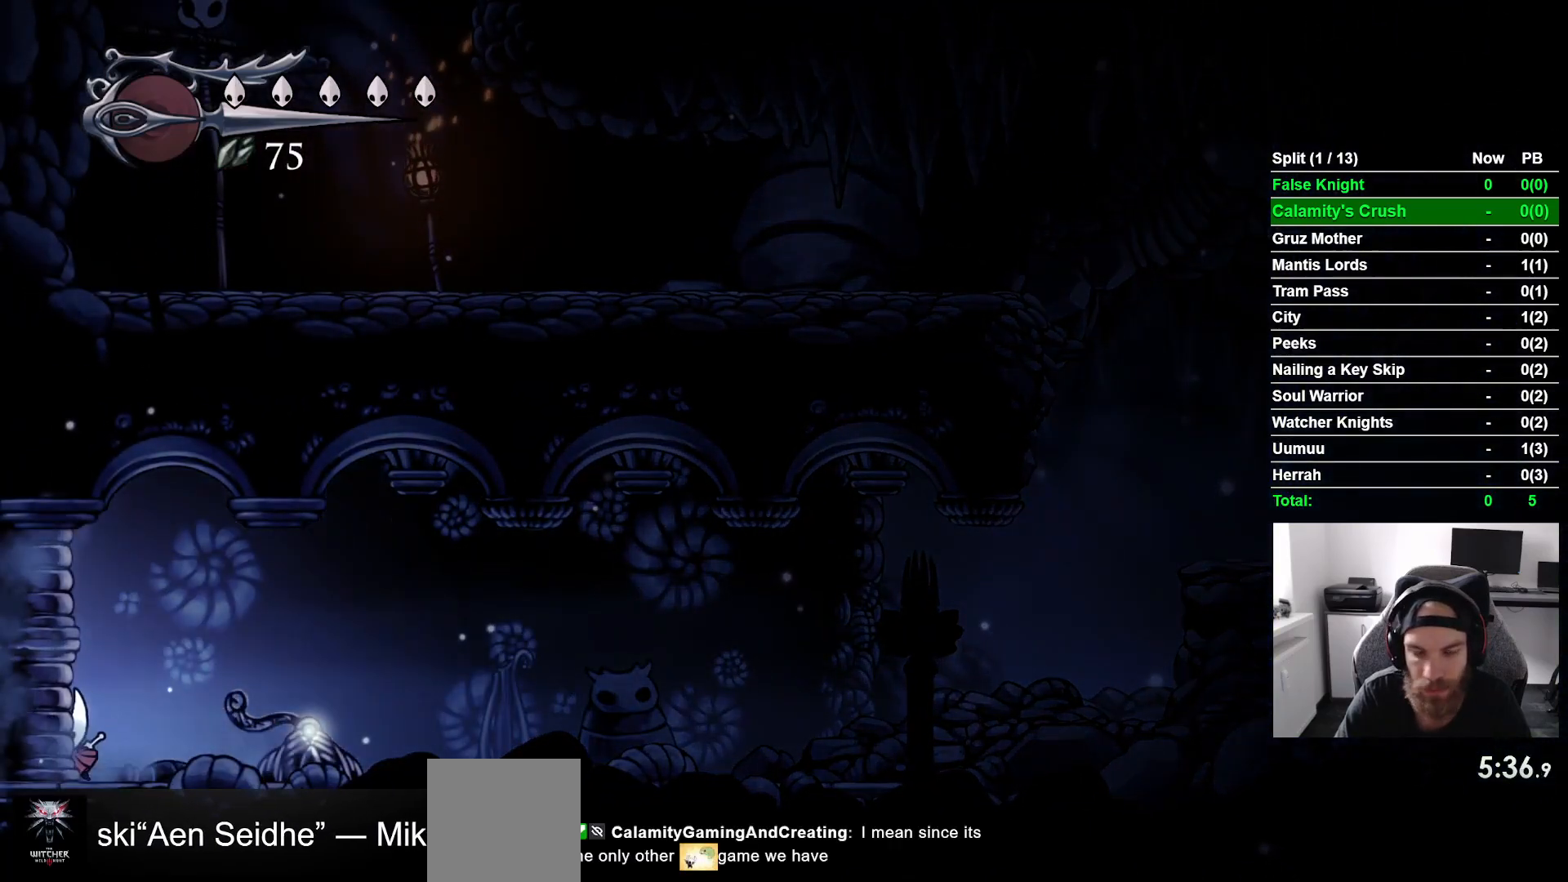
{"buttons": ["DPAD_LEFT"], "left_stick": "center", "right_stick": "center", "events": []}
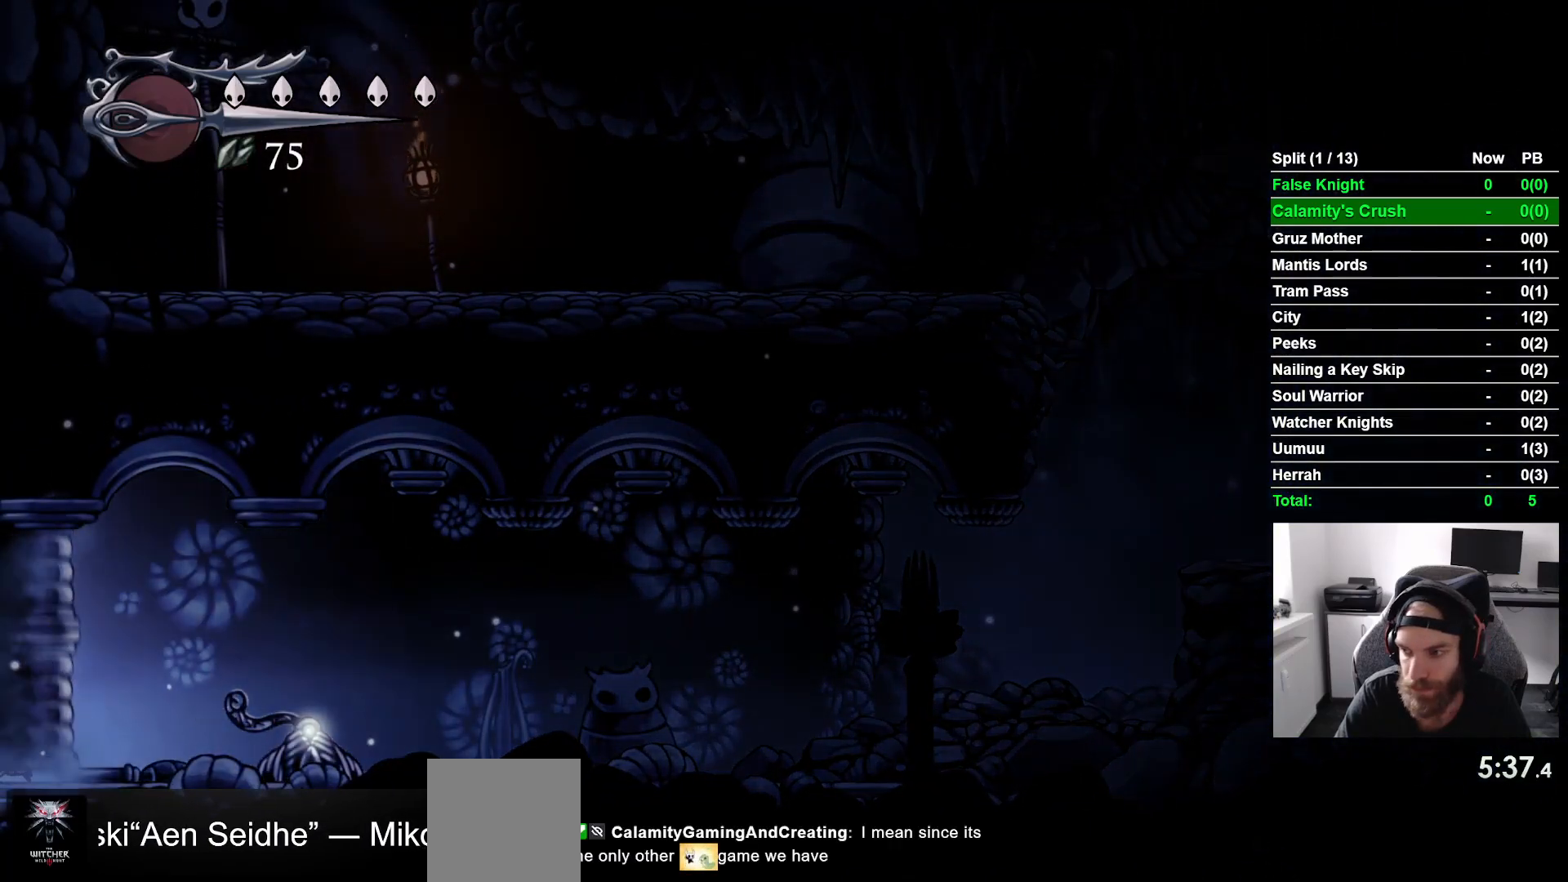
{"buttons": ["DPAD_LEFT"], "left_stick": "center", "right_stick": "center", "events": []}
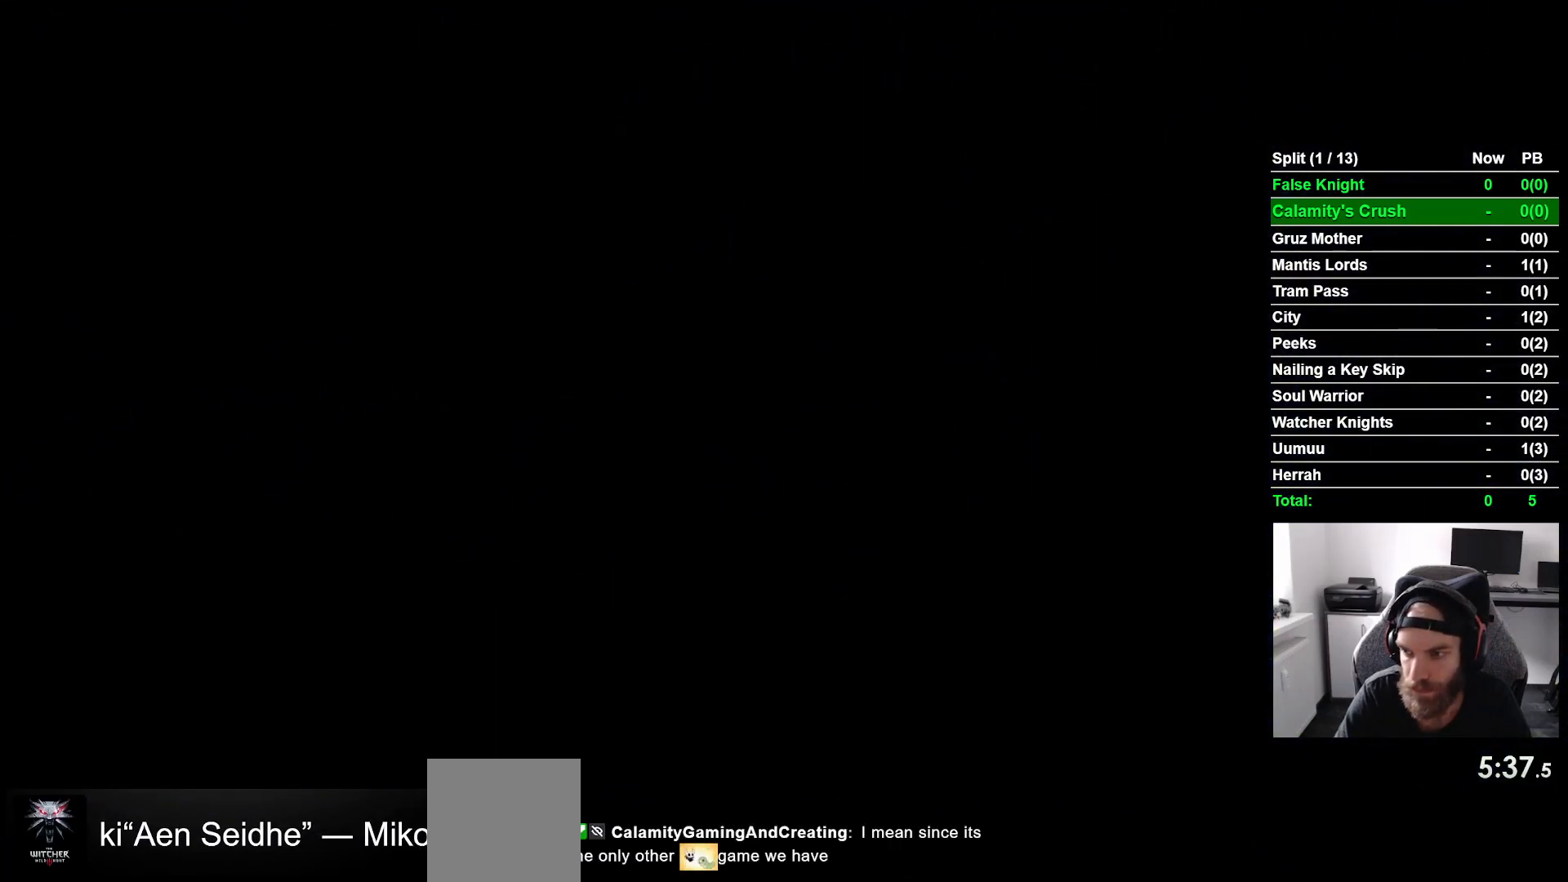
{"buttons": ["DPAD_LEFT"], "left_stick": "center", "right_stick": "center", "events": []}